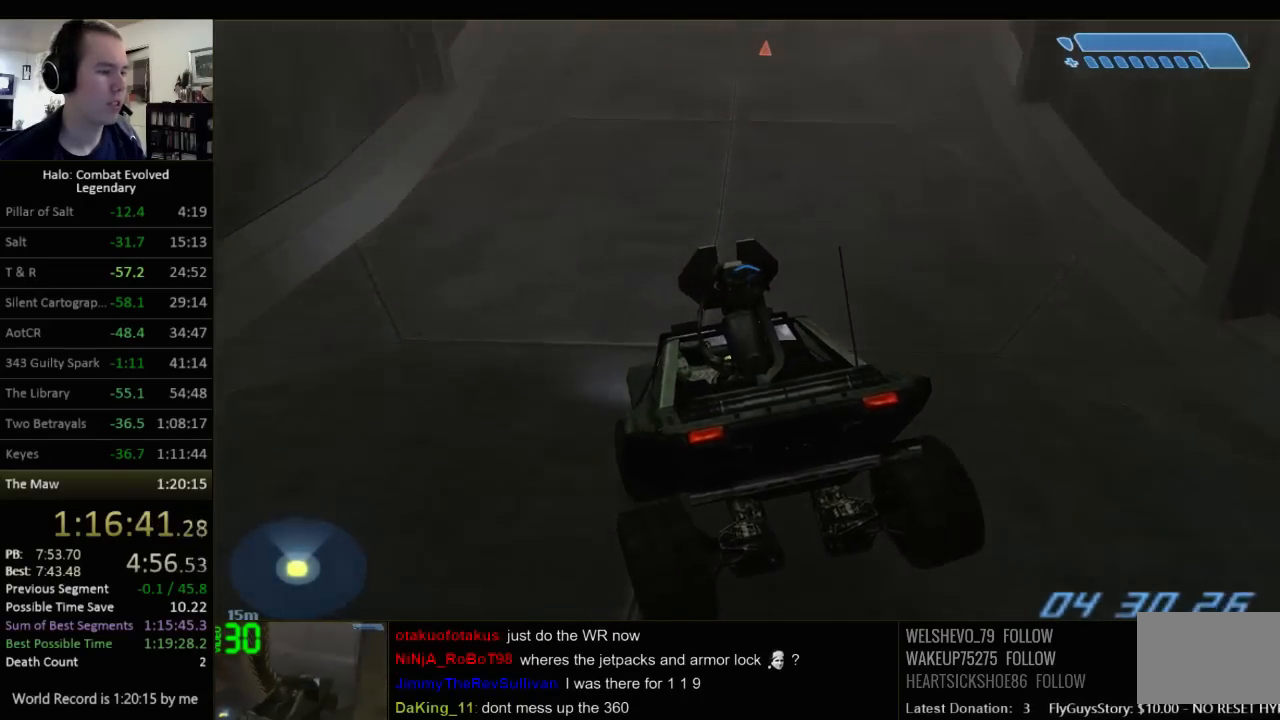
Gameplay with keyboard and mouse; each line is a JSON object with the keys and mouse buttons held at the frame after it. "events" lists presses ("down") and releases ("up") of "1", "2", "3", "4", "5", "a", "alt", "c", "ctrl", "d", "e", "f", "q", "r", "s", "shift", "space", "tab", "v", "w", "x", "z", "mouse_left", "mouse_middle", "mouse_right", "mouse_wheel_up" and "mouse_wheel_down" between this image and that frame as [ms after this image, input, new state], when the widget could be followed in between. "mouse_left", "mouse_middle", "mouse_right", "mouse_wheel_up", "mouse_wheel_down" = the "left", "middle", "right", "wheel_up", "wheel_down" buttons of the "mouse" list. No other keys are recorded. Not read: mouse_move.
{"keys": ["w"], "mouse": [], "events": []}
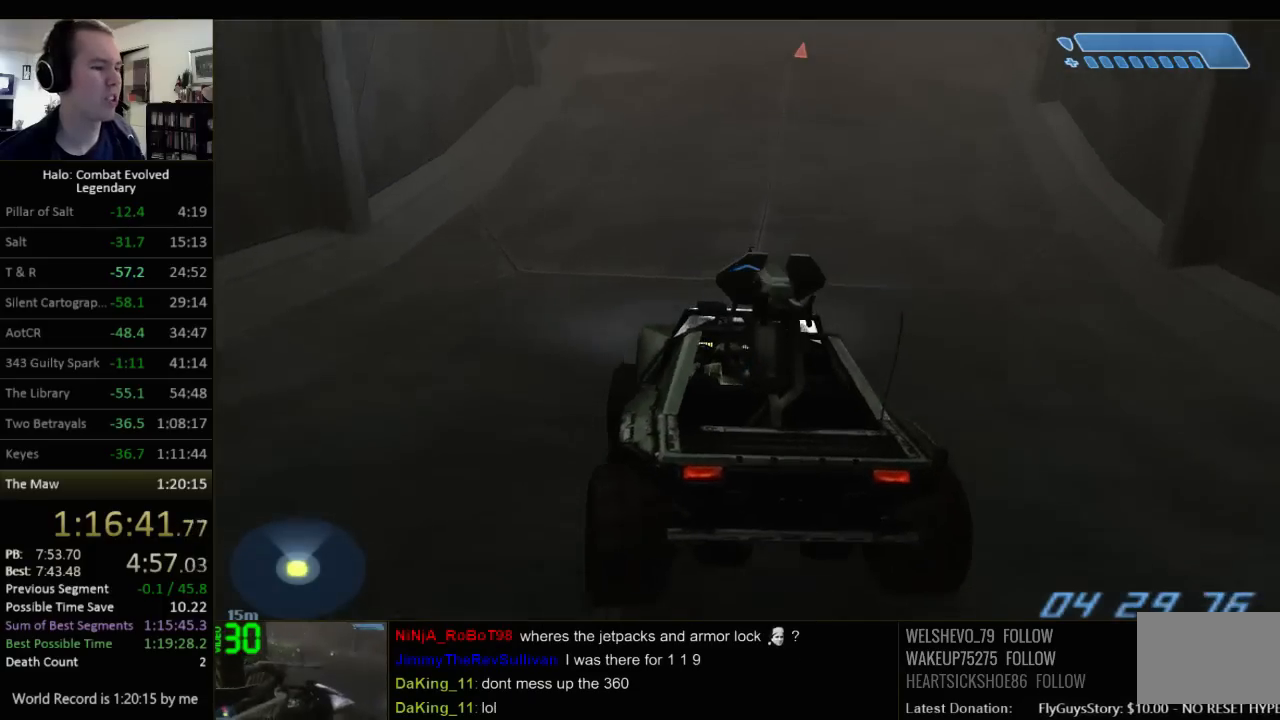
{"keys": ["w"], "mouse": [], "events": []}
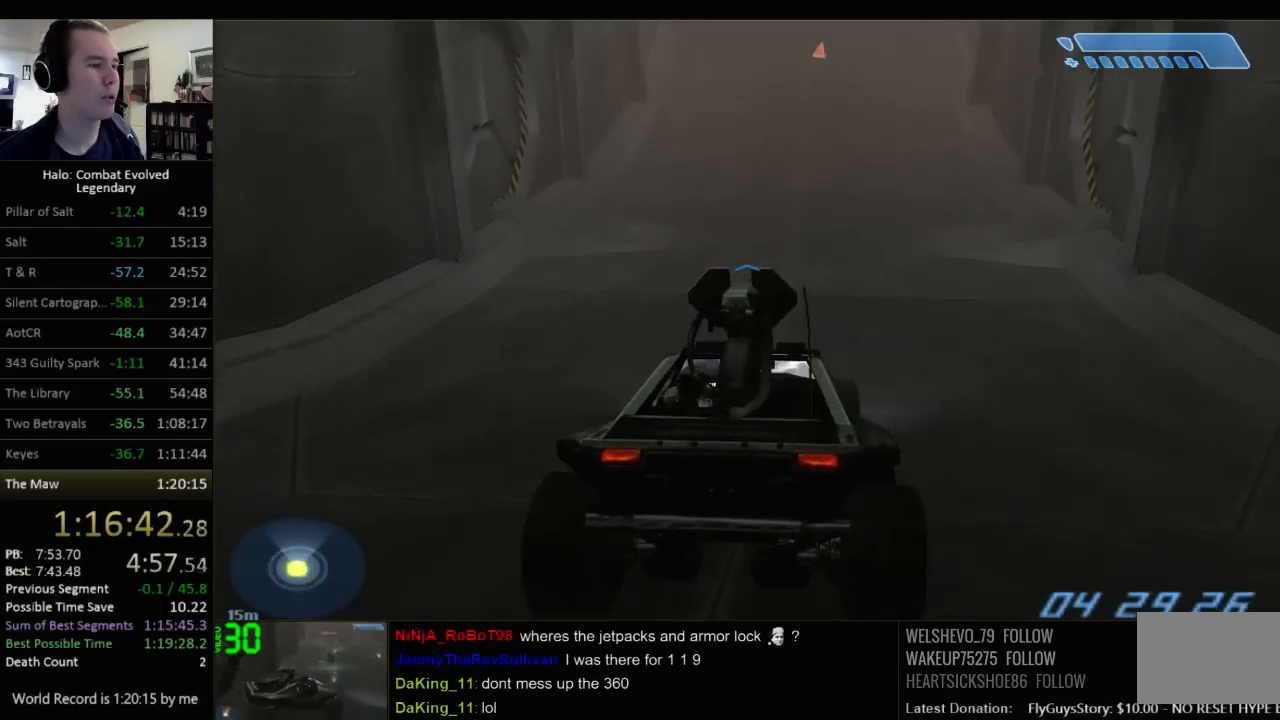
{"keys": ["w"], "mouse": [], "events": []}
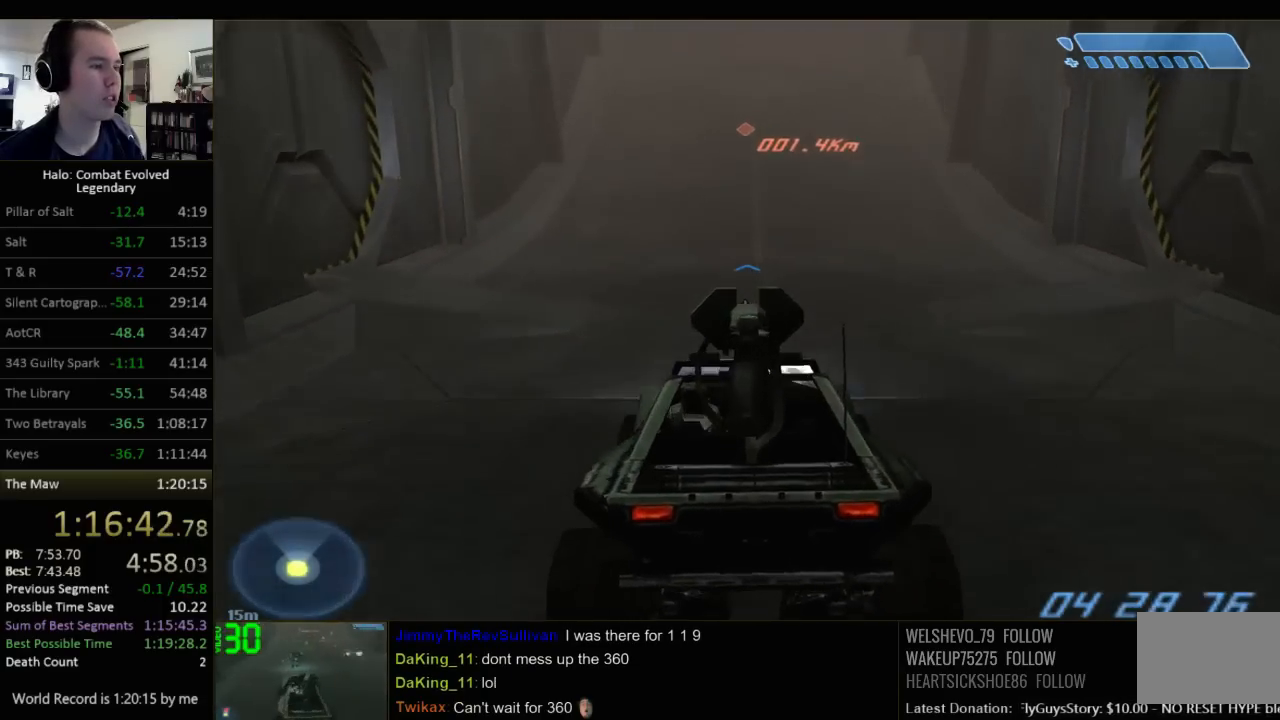
{"keys": ["w"], "mouse": [], "events": []}
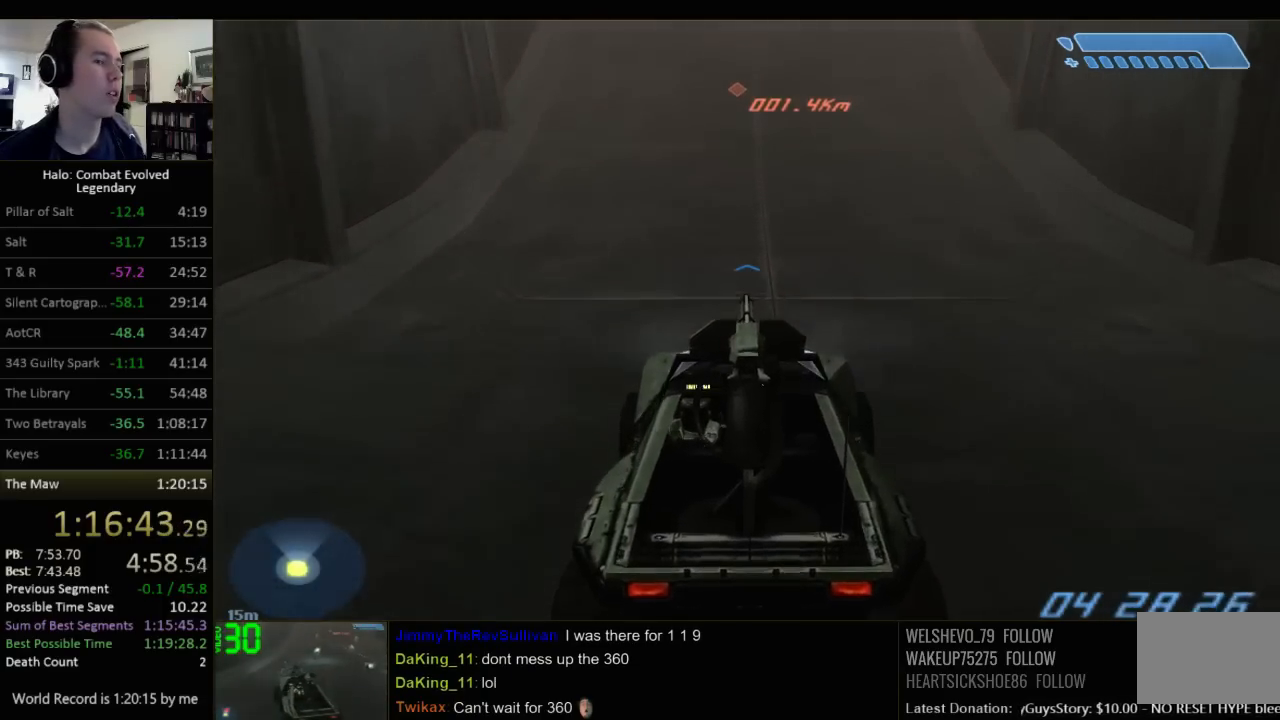
{"keys": ["w"], "mouse": [], "events": []}
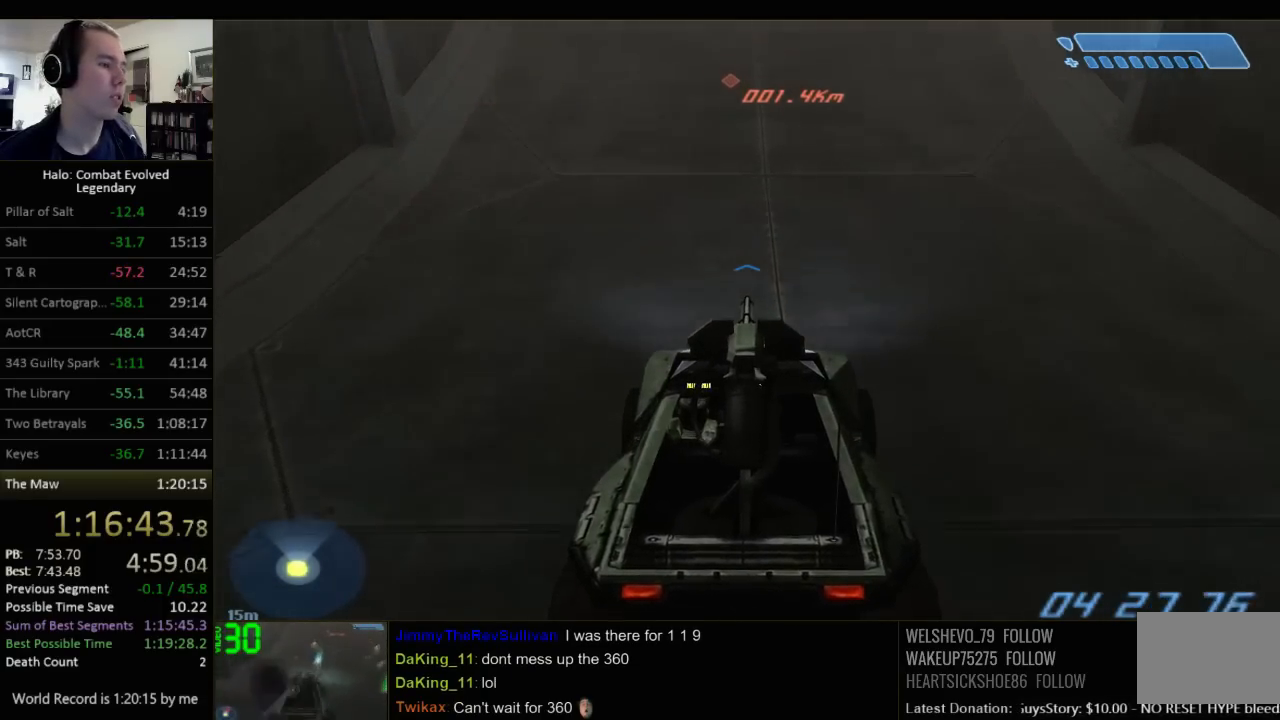
{"keys": ["w"], "mouse": [], "events": []}
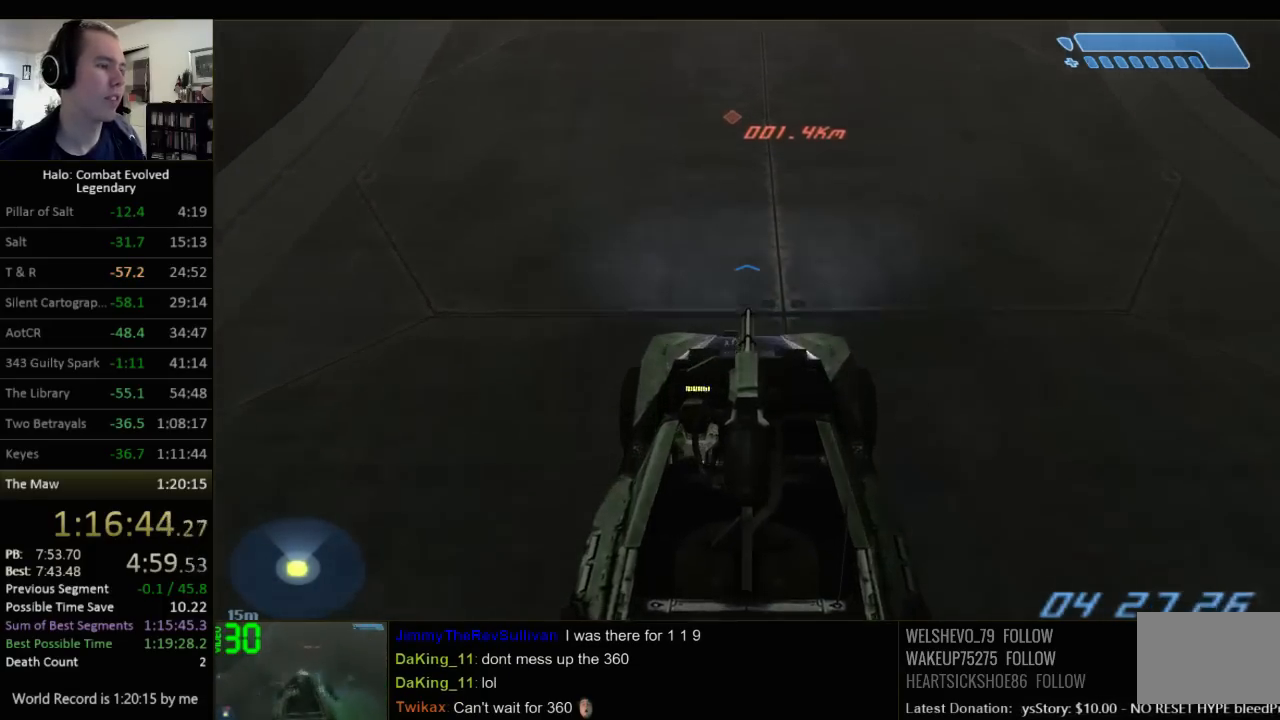
{"keys": ["w"], "mouse": [], "events": []}
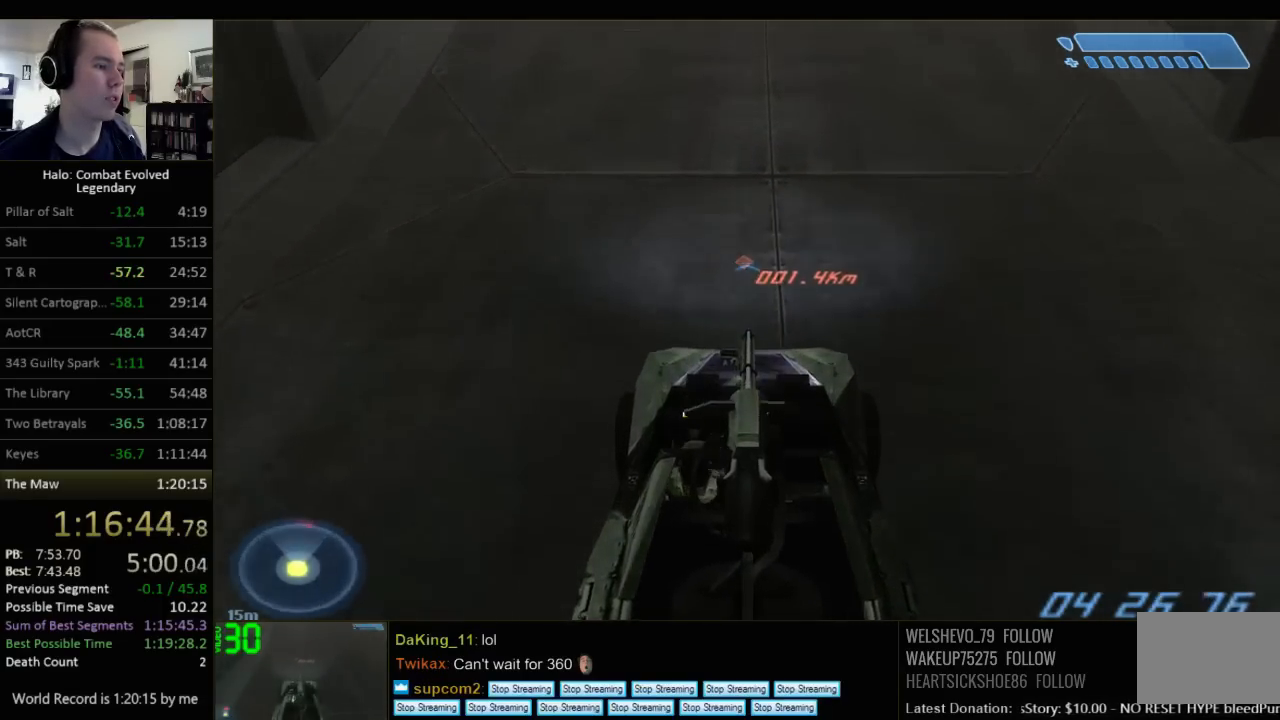
{"keys": ["w"], "mouse": [], "events": []}
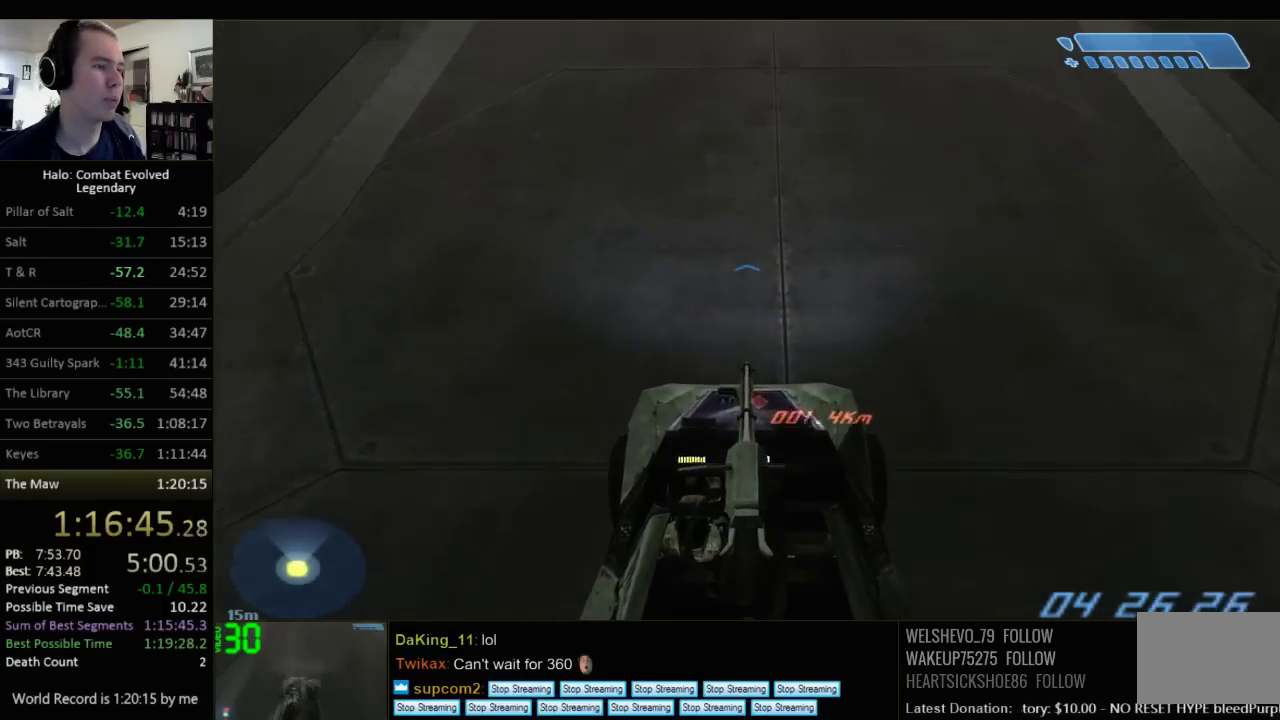
{"keys": ["w"], "mouse": [], "events": []}
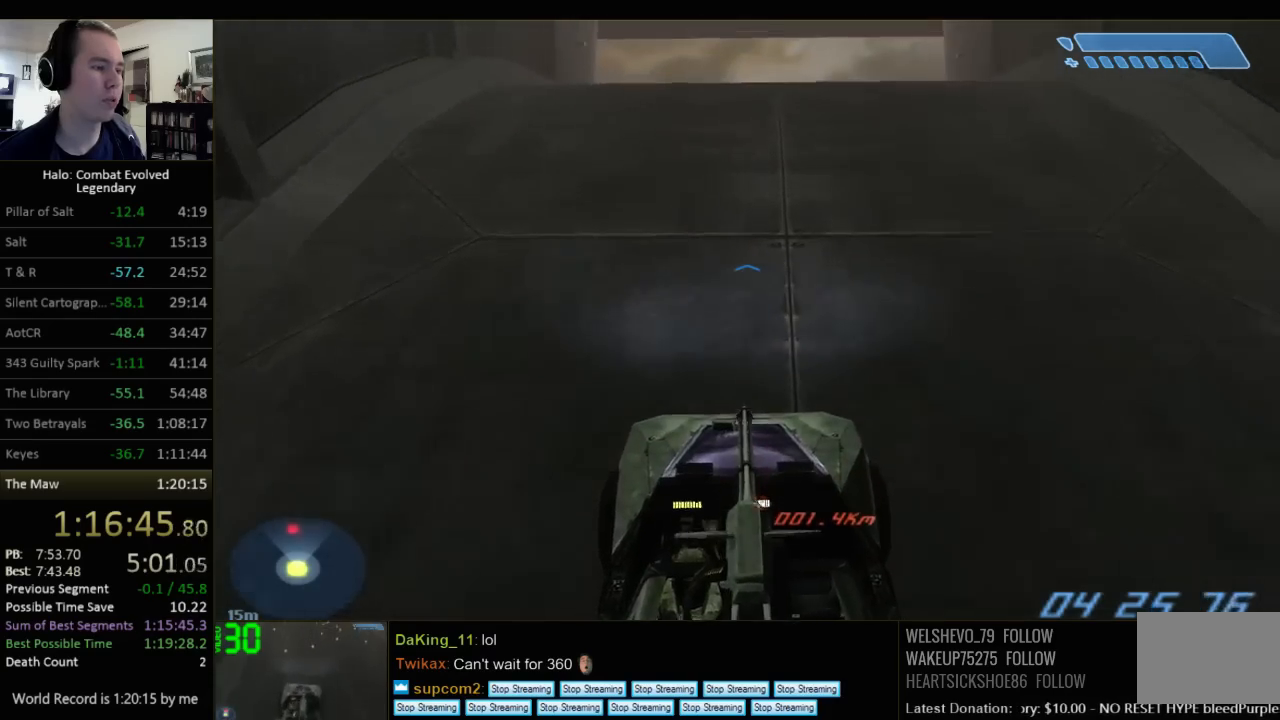
{"keys": ["w"], "mouse": [], "events": []}
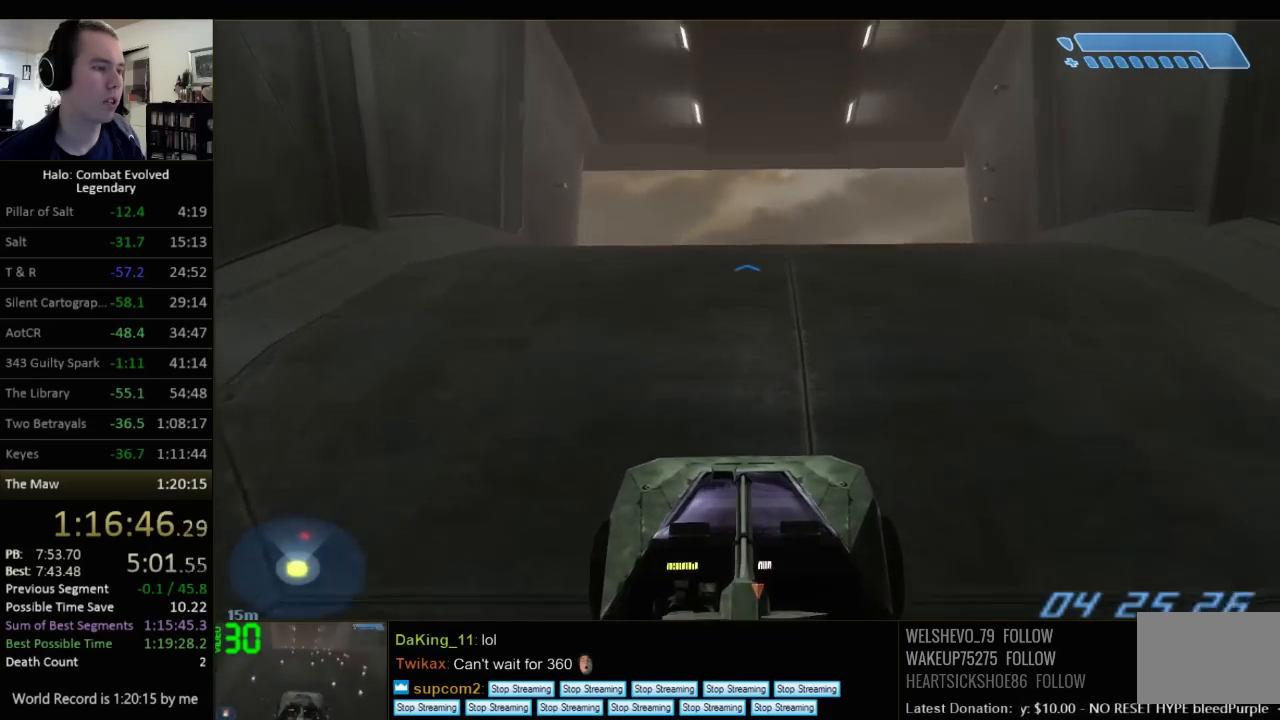
{"keys": ["w"], "mouse": [], "events": []}
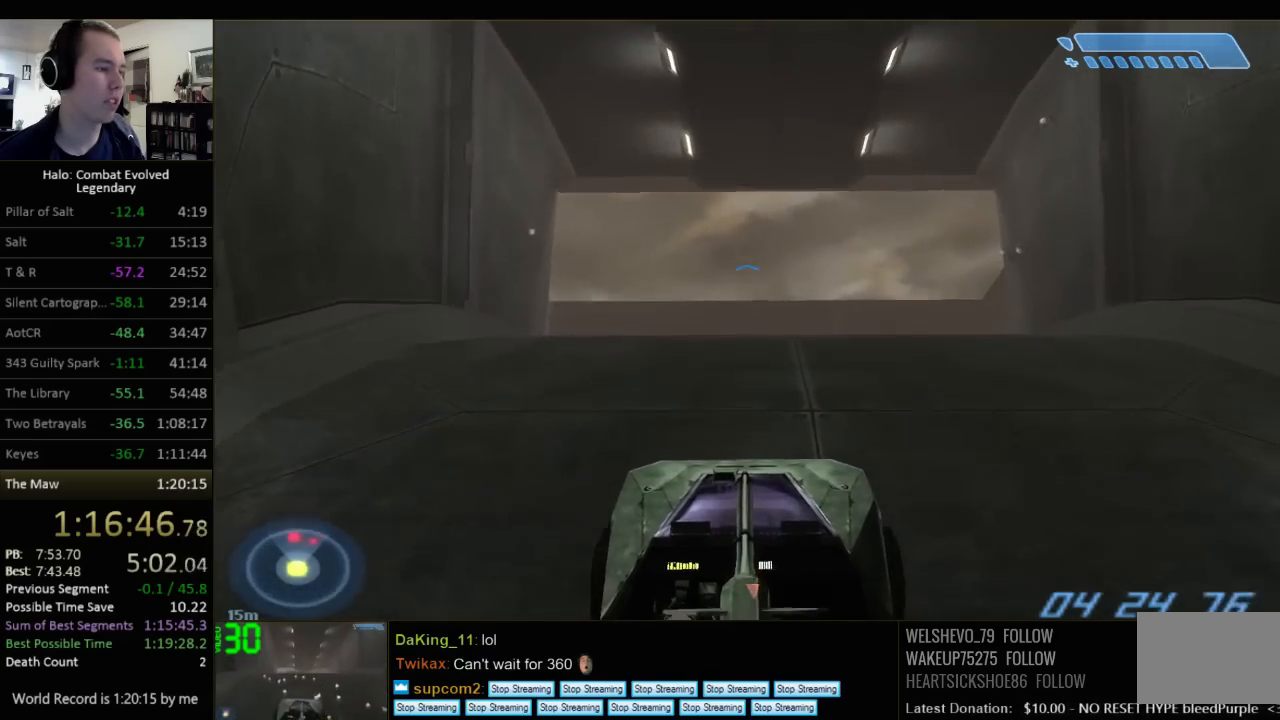
{"keys": ["w"], "mouse": [], "events": []}
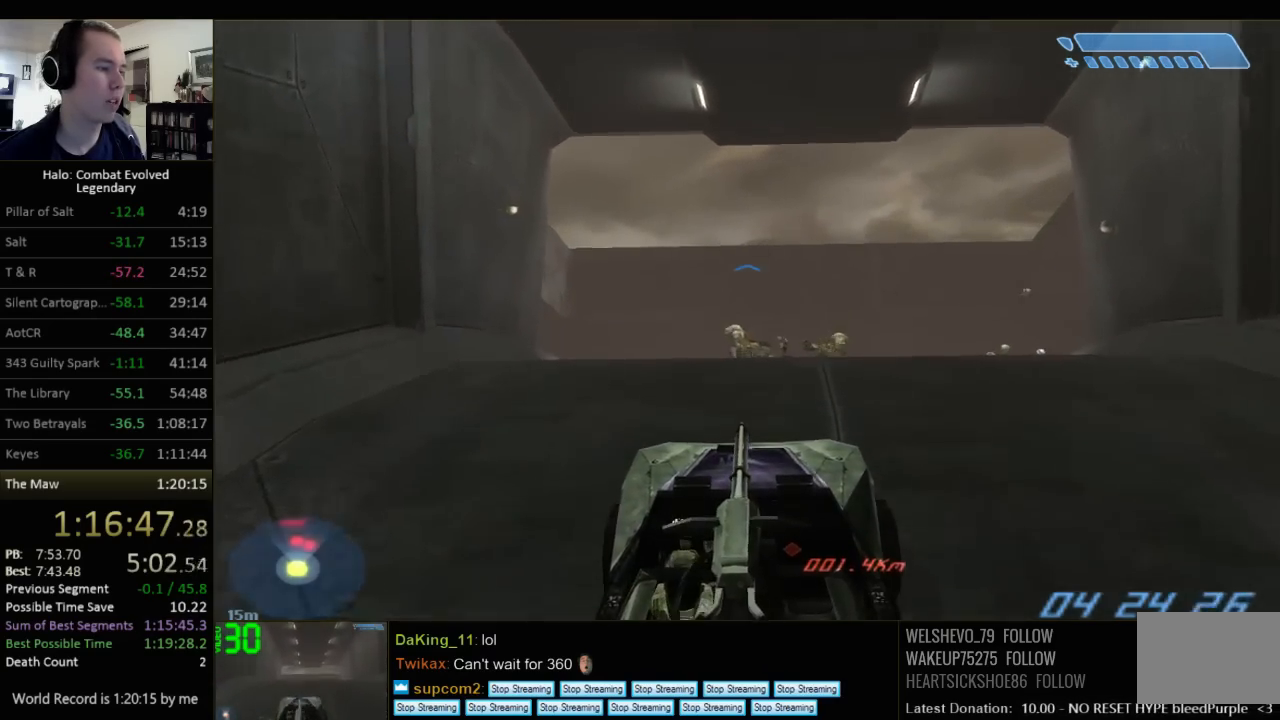
{"keys": ["w"], "mouse": [], "events": []}
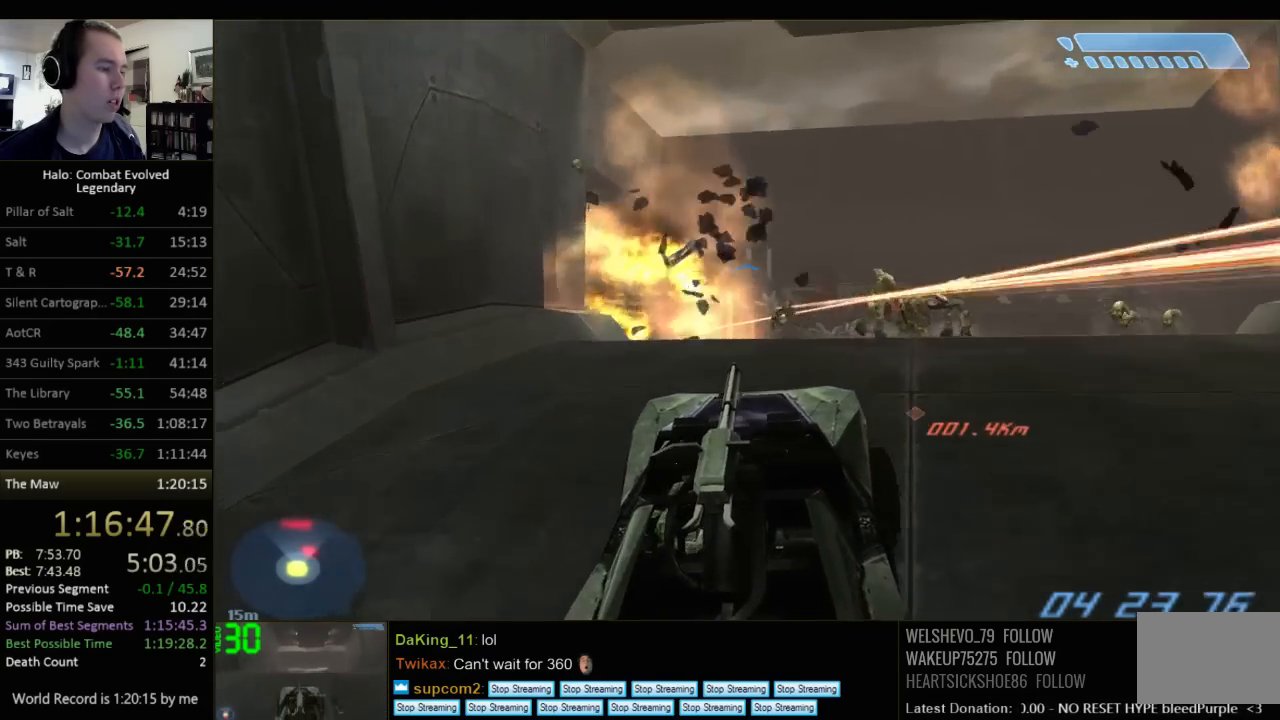
{"keys": ["w"], "mouse": [], "events": []}
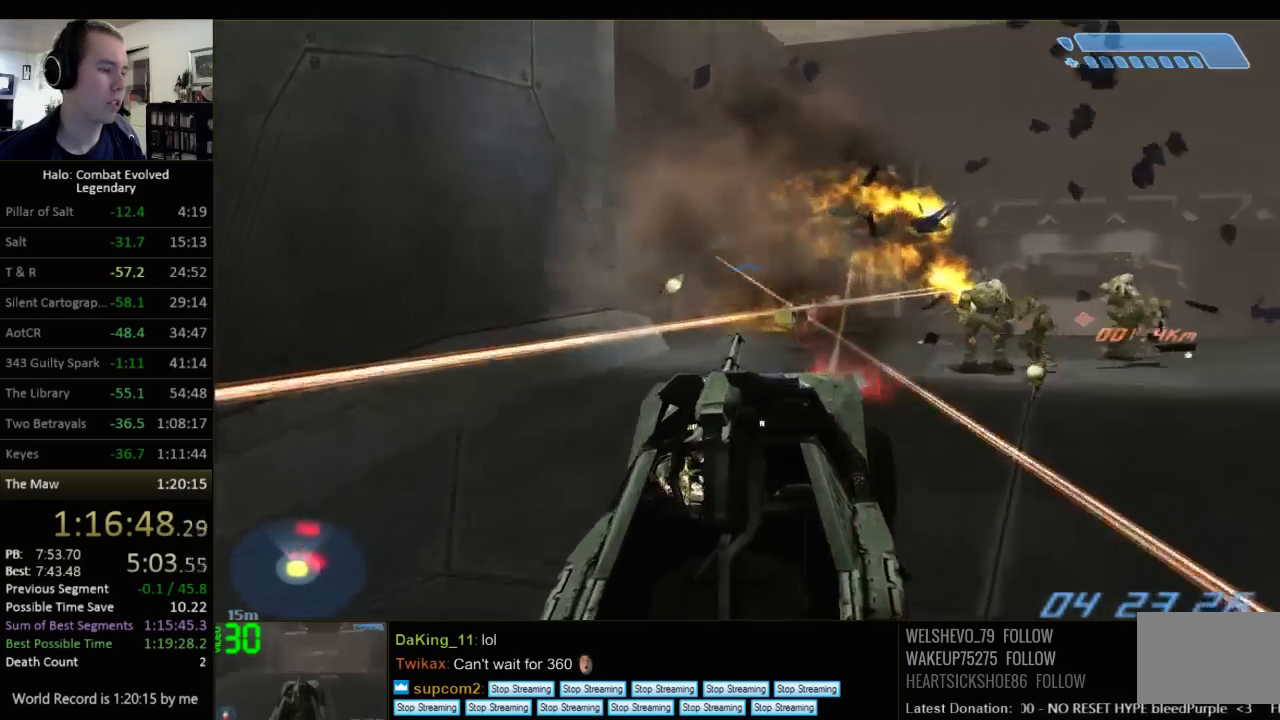
{"keys": ["w"], "mouse": [], "events": []}
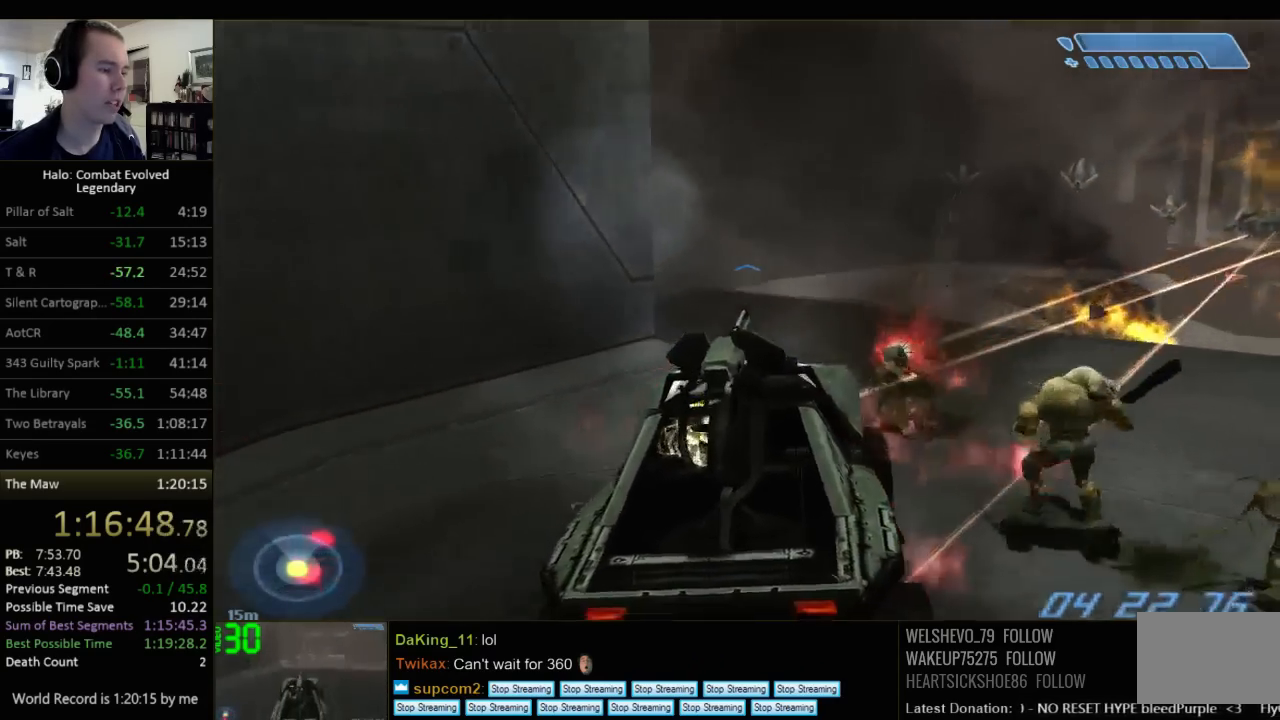
{"keys": ["w"], "mouse": [], "events": []}
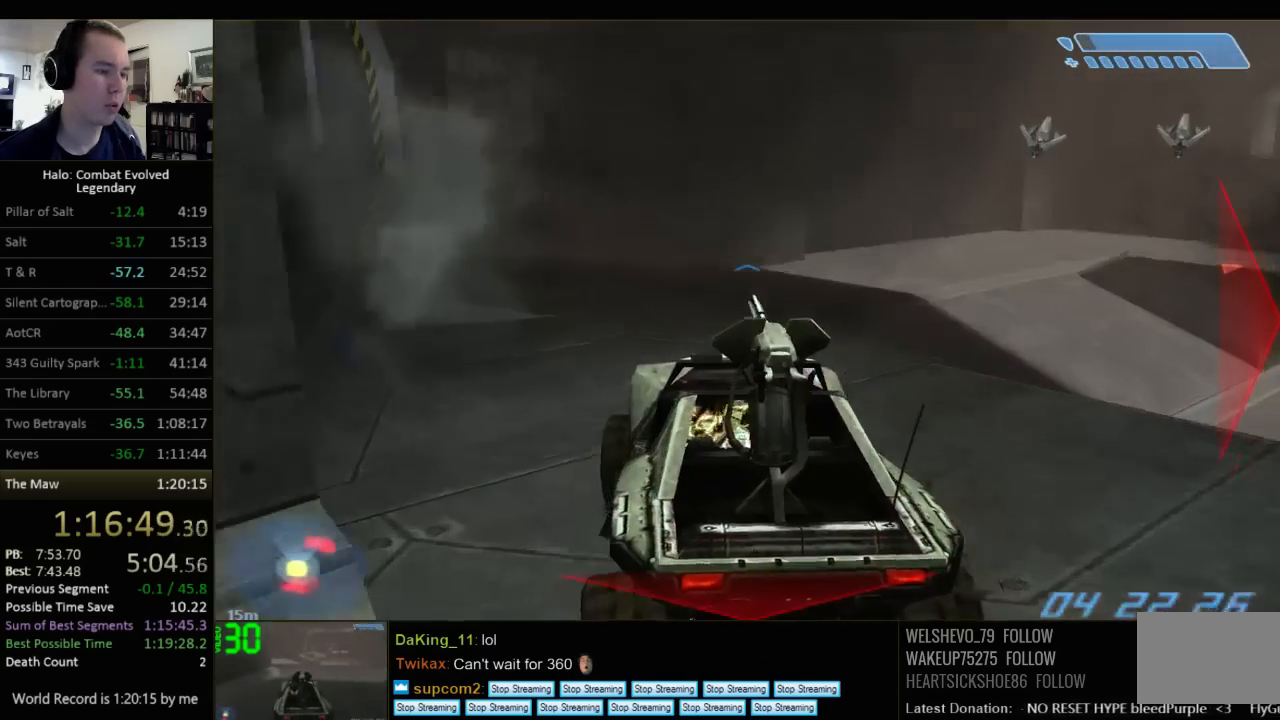
{"keys": ["w"], "mouse": [], "events": []}
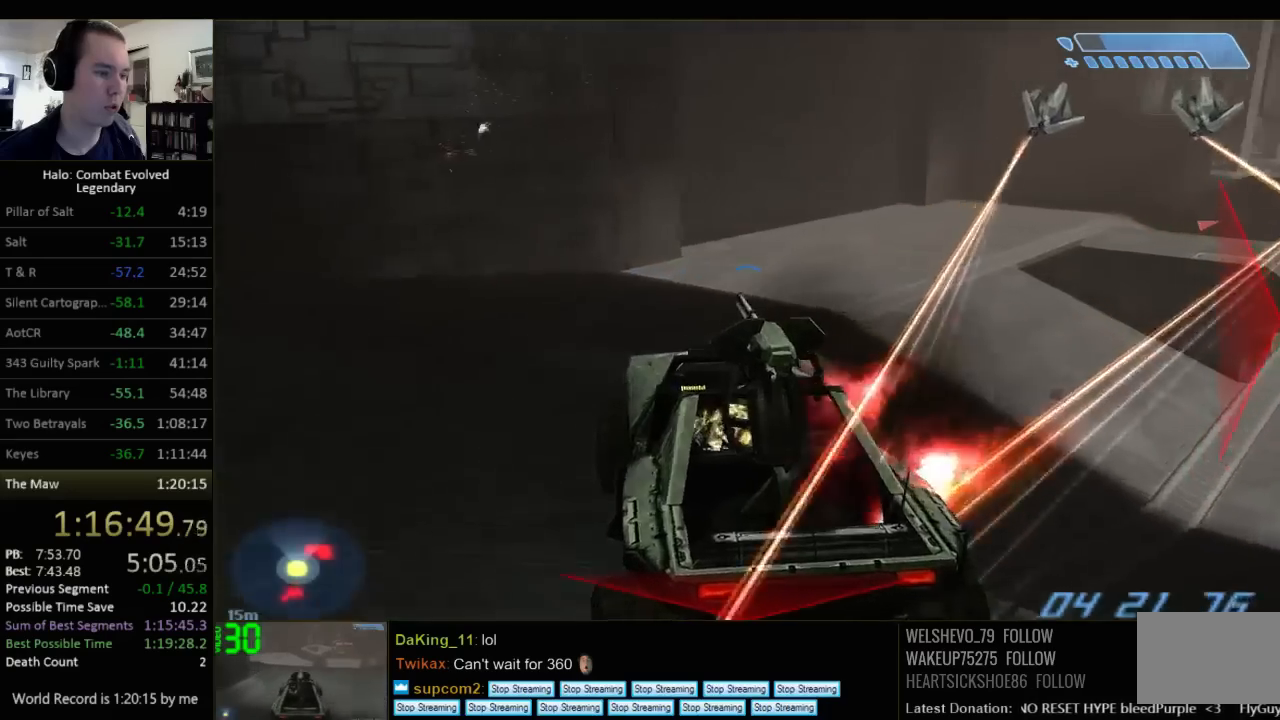
{"keys": ["w"], "mouse": [], "events": []}
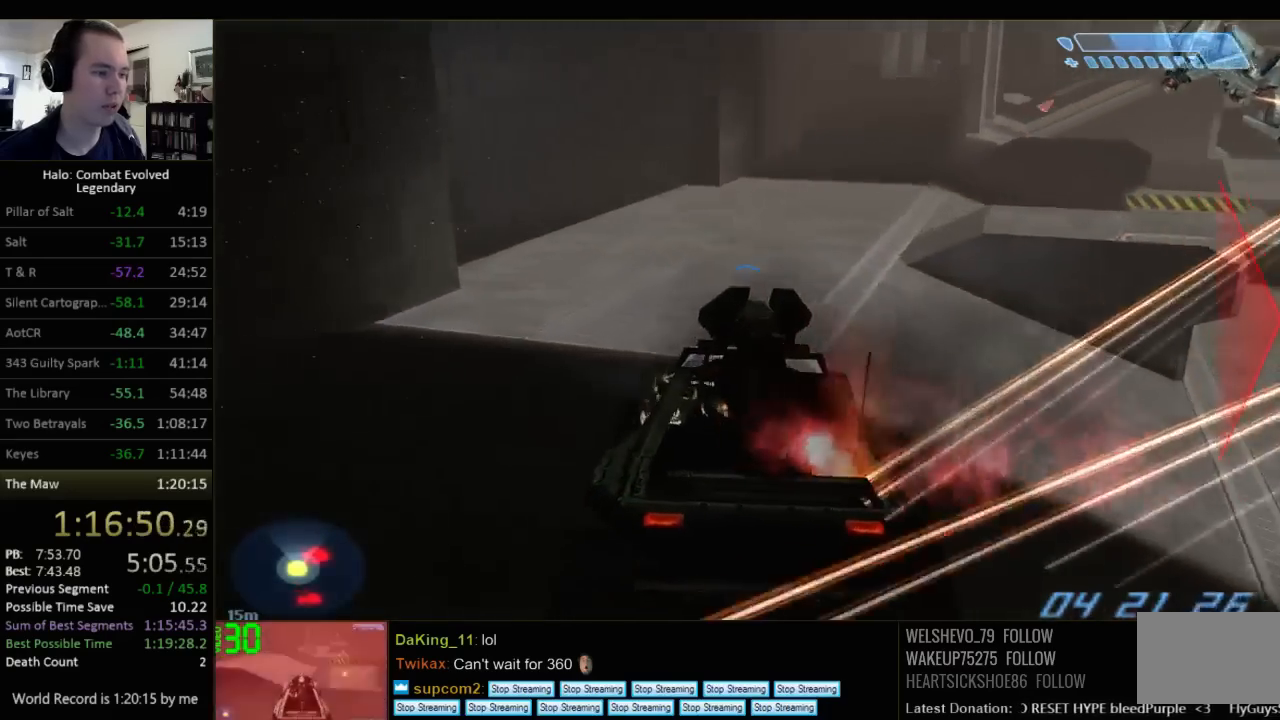
{"keys": ["w"], "mouse": [], "events": []}
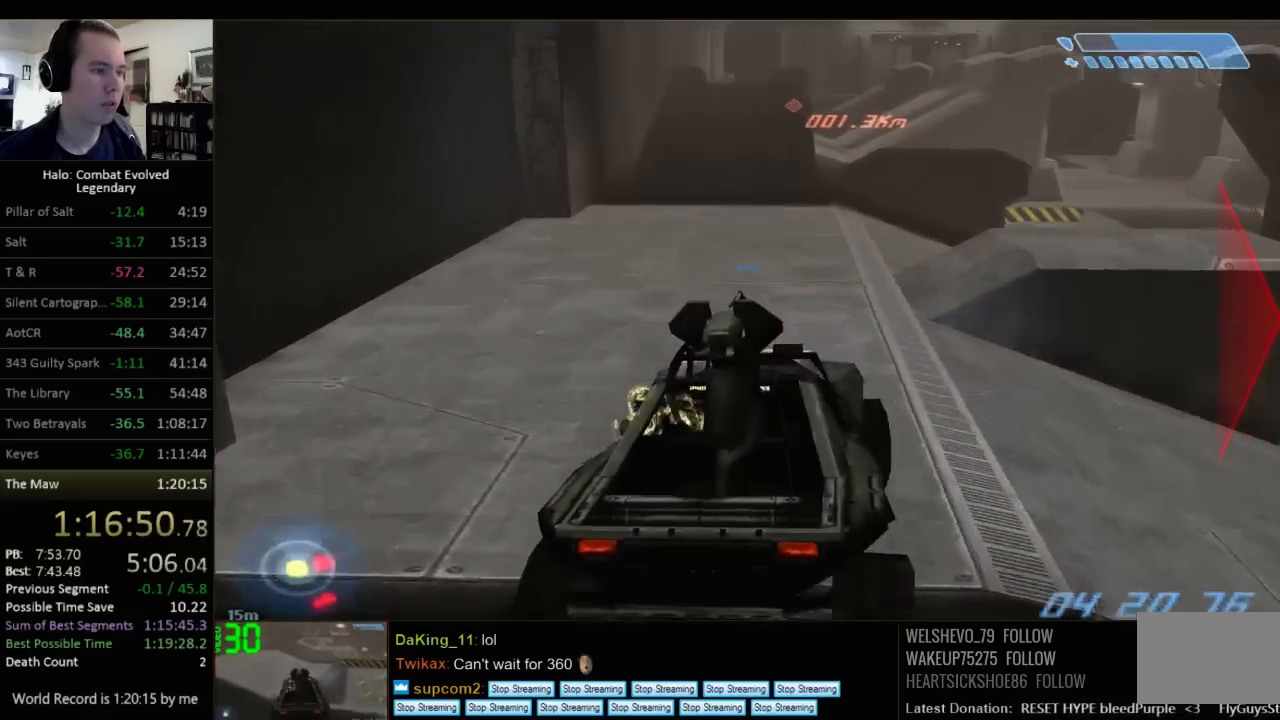
{"keys": ["w"], "mouse": [], "events": []}
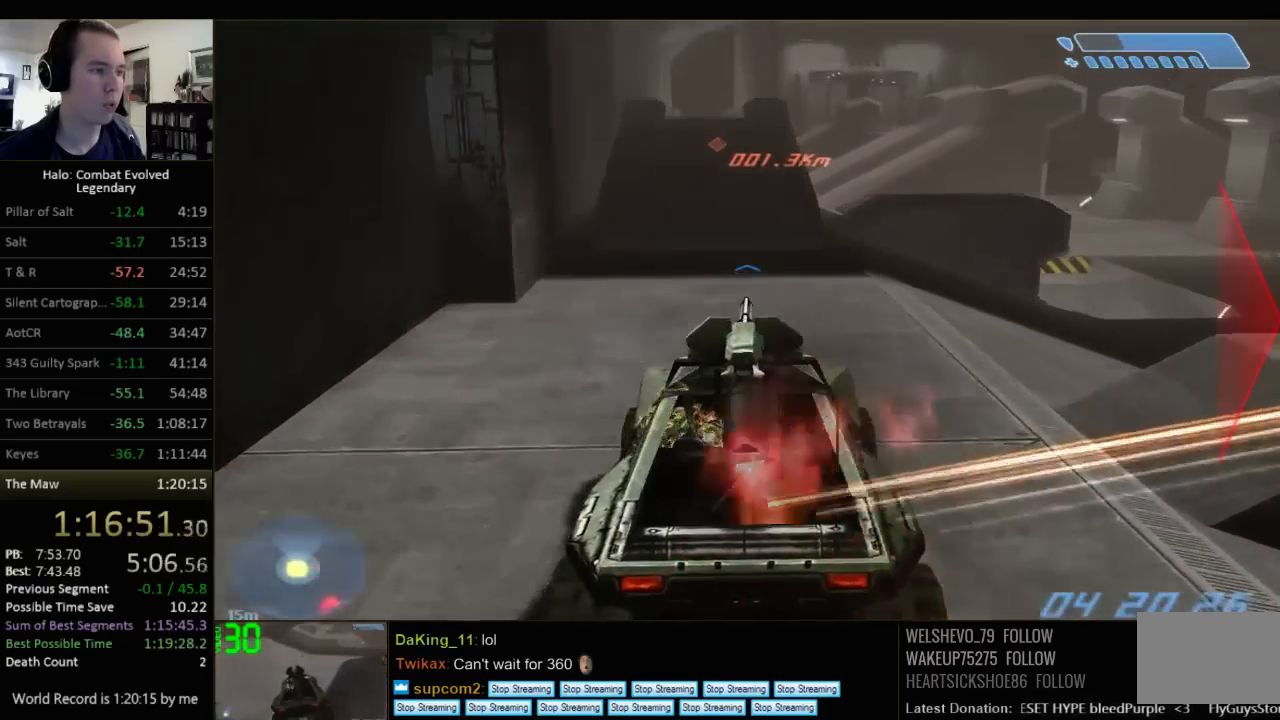
{"keys": ["w"], "mouse": [], "events": []}
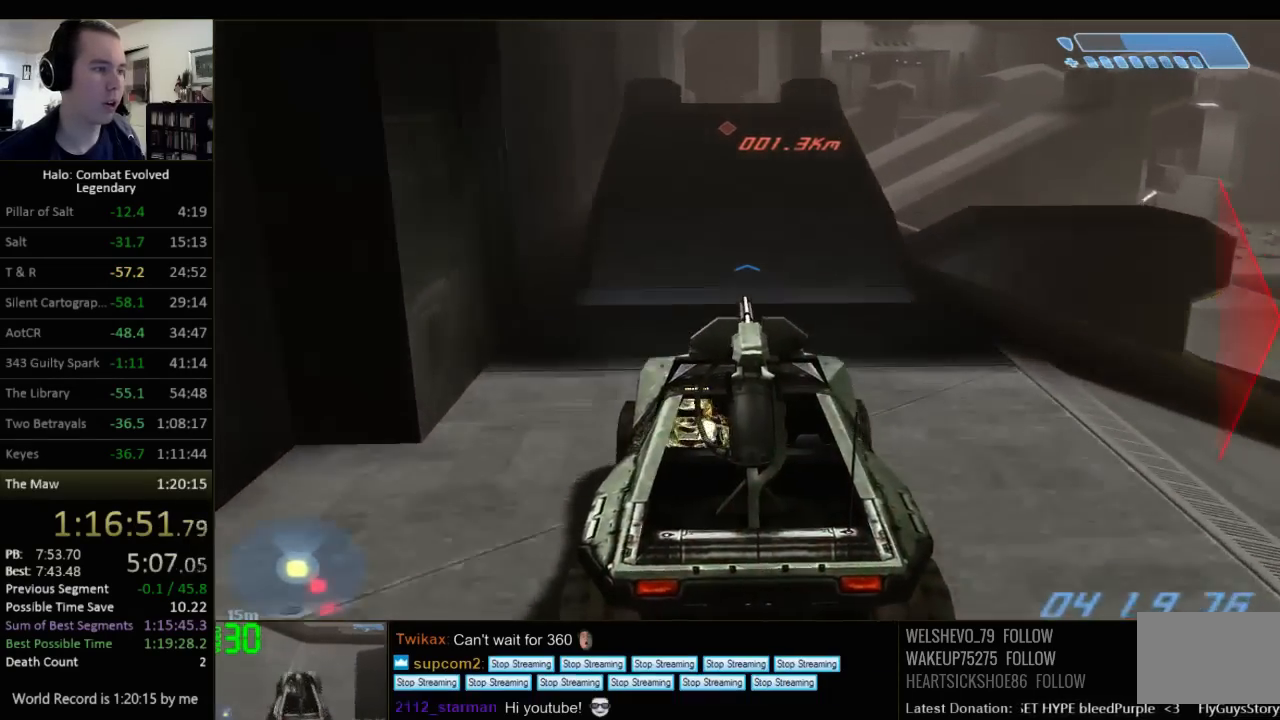
{"keys": ["w"], "mouse": [], "events": []}
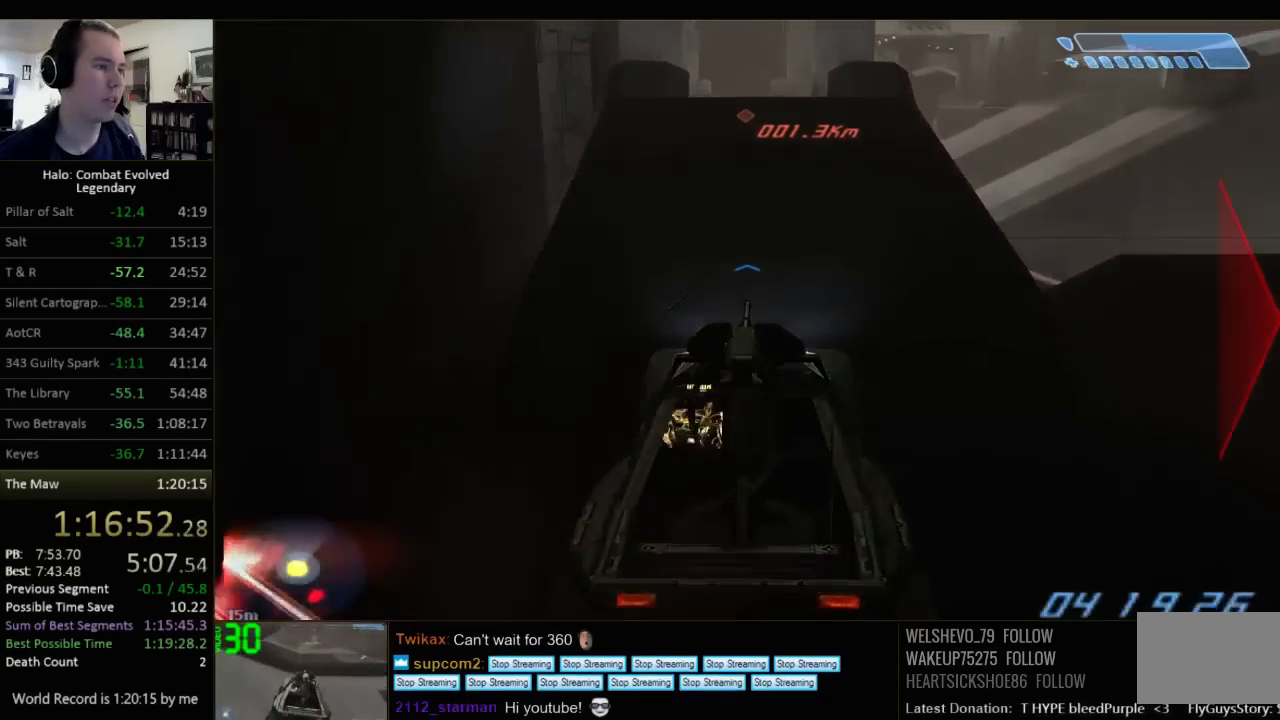
{"keys": ["w"], "mouse": [], "events": []}
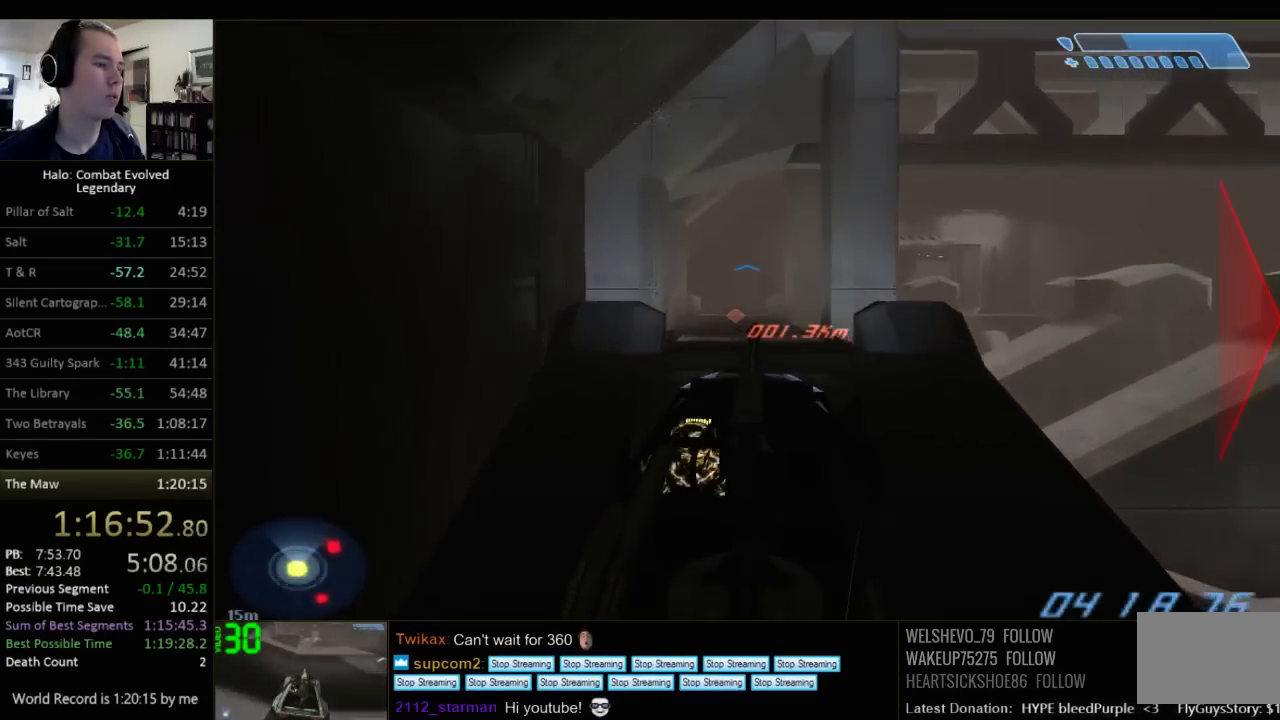
{"keys": ["w"], "mouse": [], "events": []}
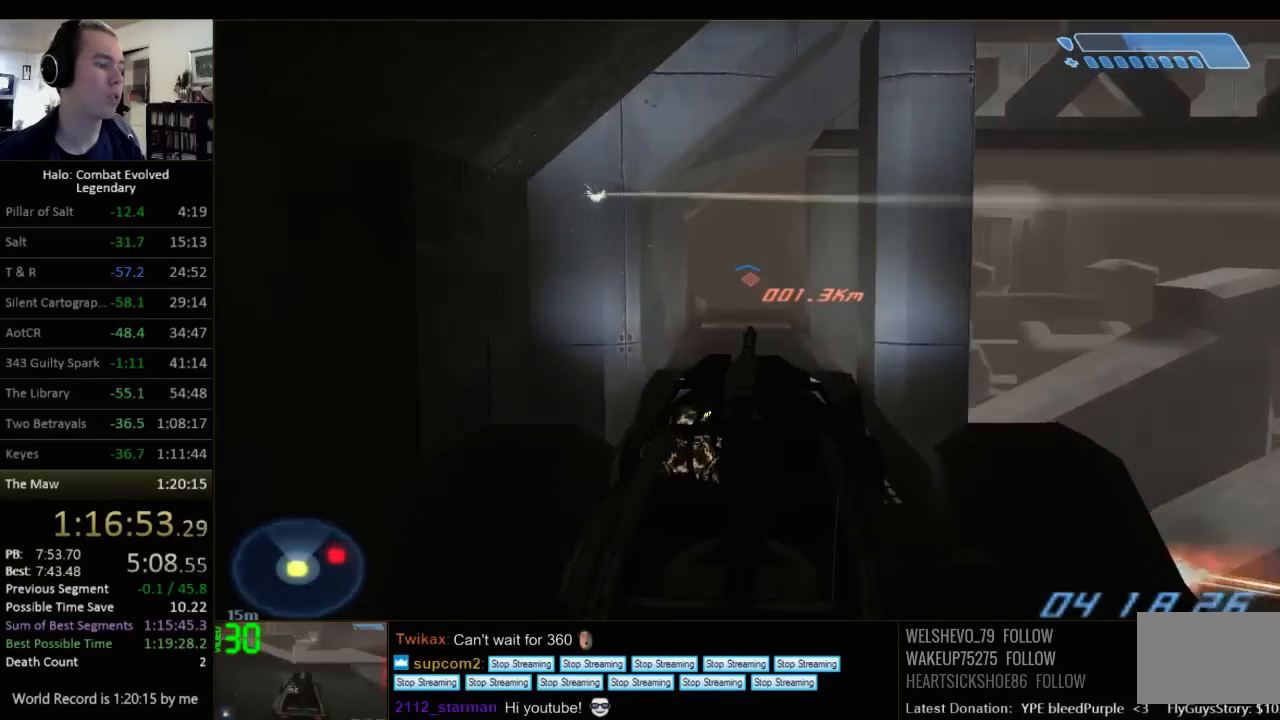
{"keys": ["w"], "mouse": [], "events": []}
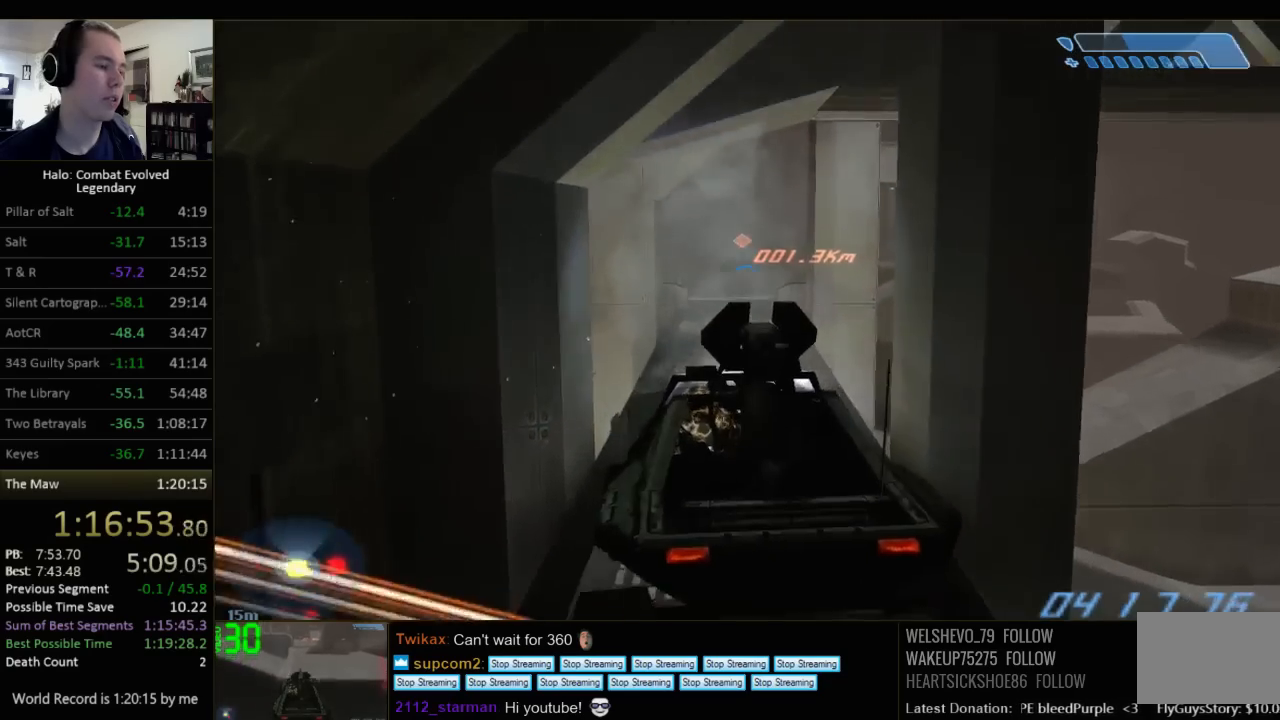
{"keys": ["w"], "mouse": [], "events": []}
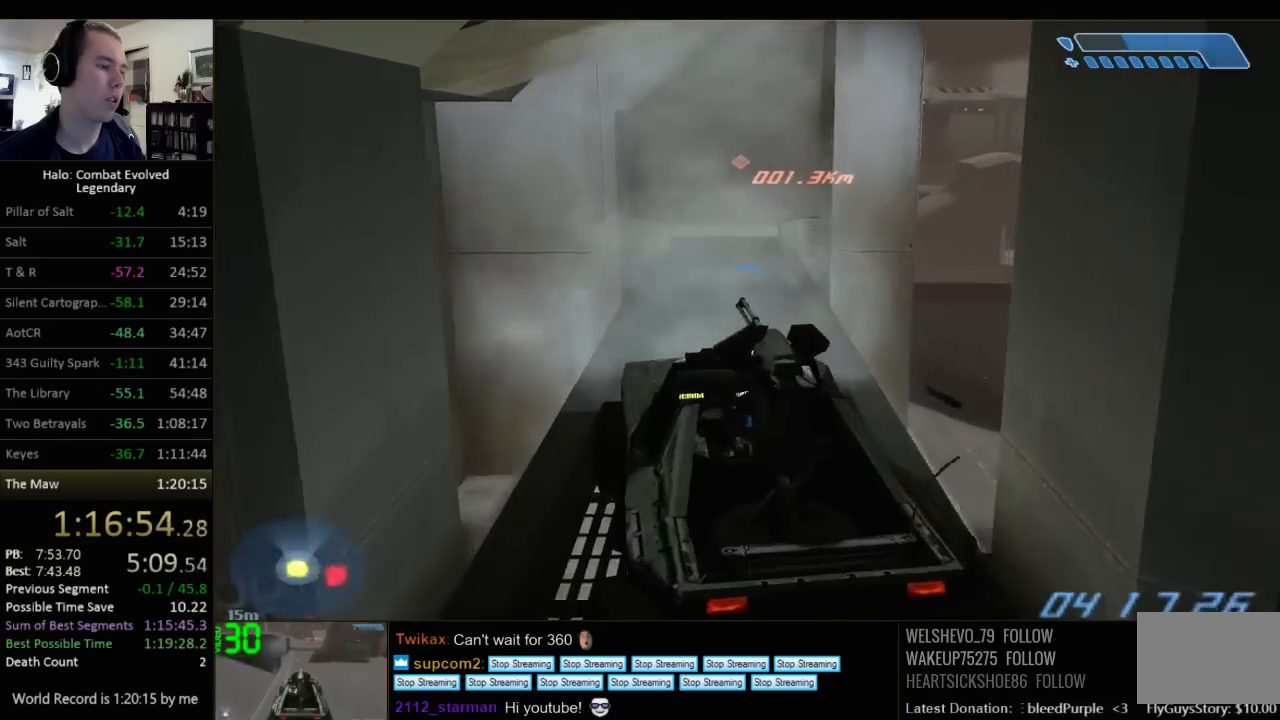
{"keys": ["w"], "mouse": [], "events": []}
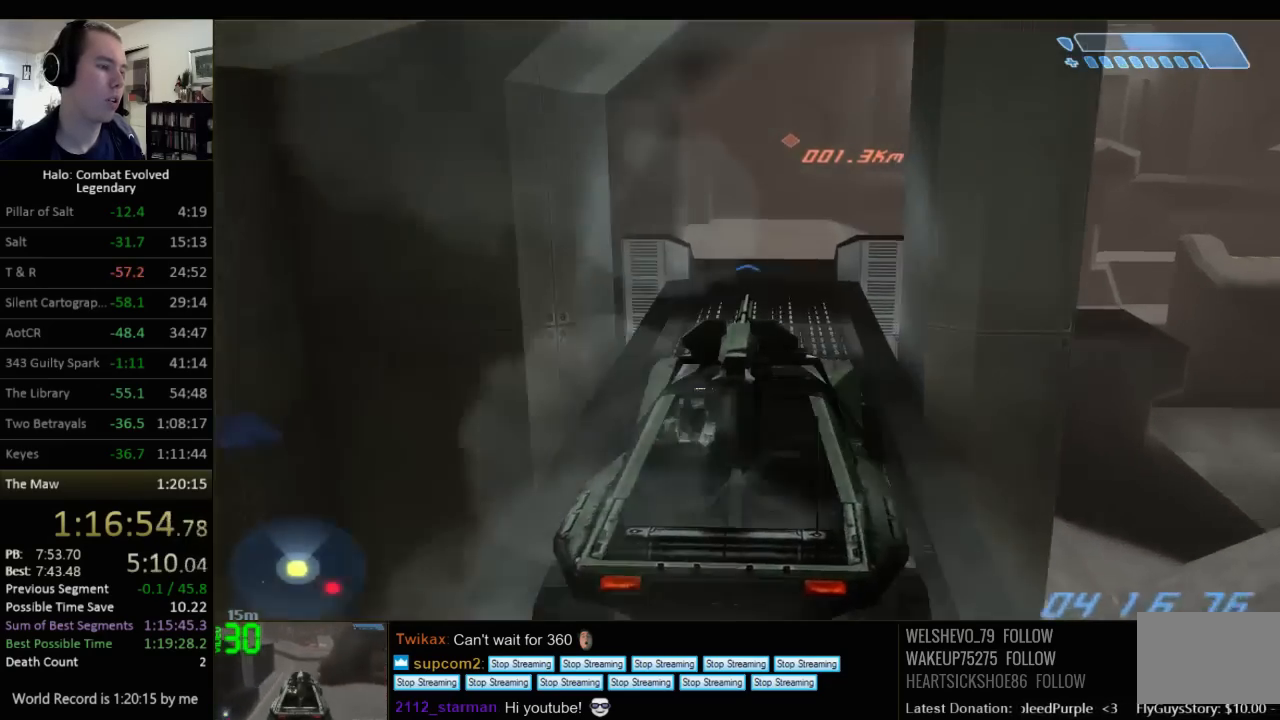
{"keys": ["w"], "mouse": [], "events": []}
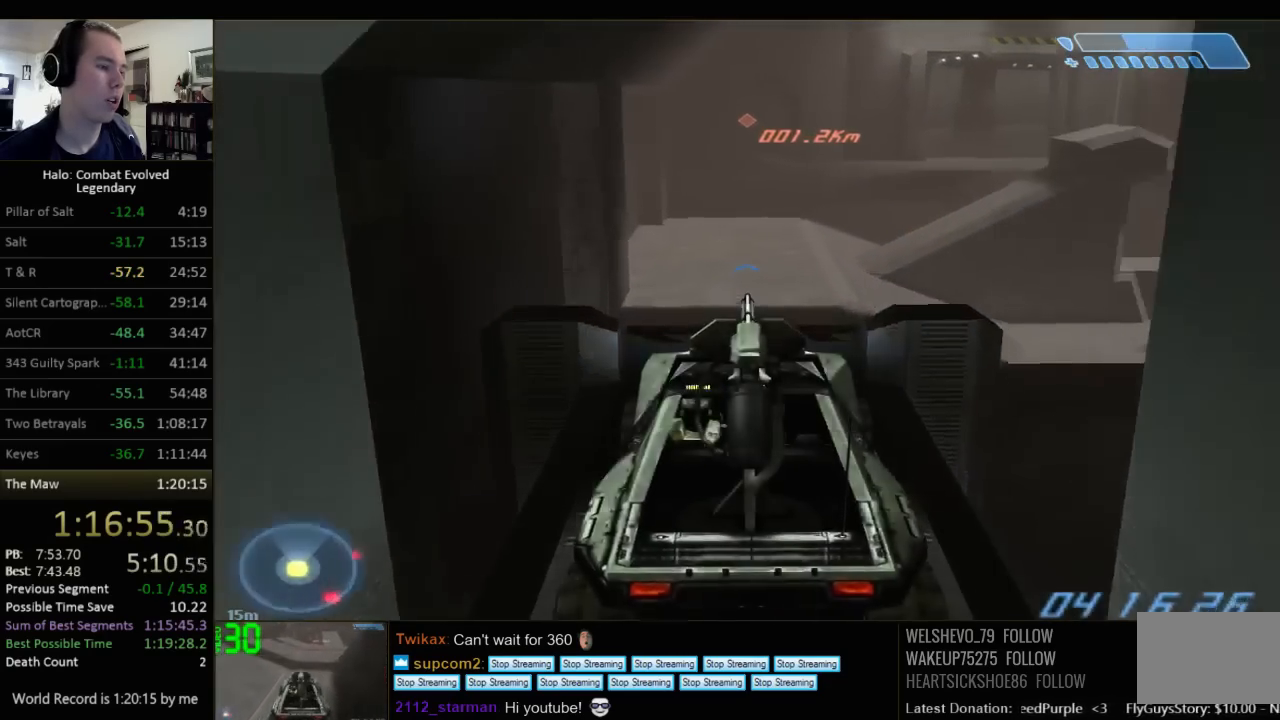
{"keys": ["w"], "mouse": [], "events": []}
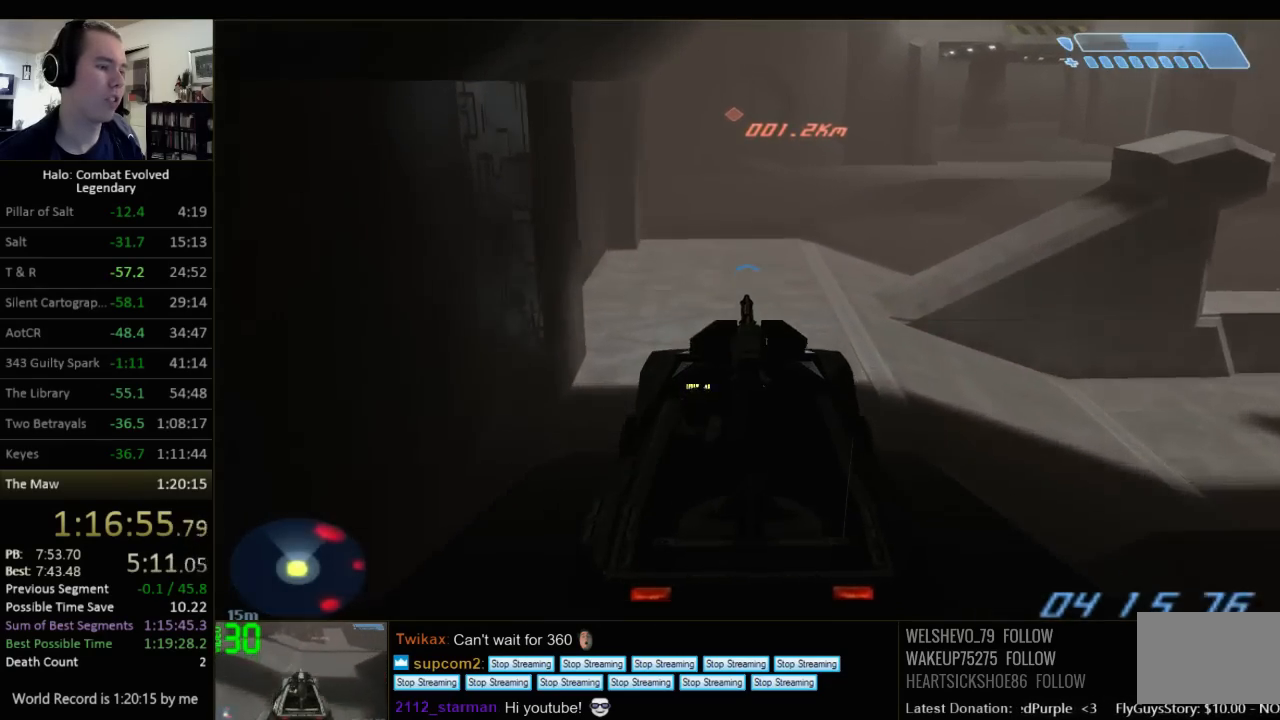
{"keys": ["w"], "mouse": [], "events": []}